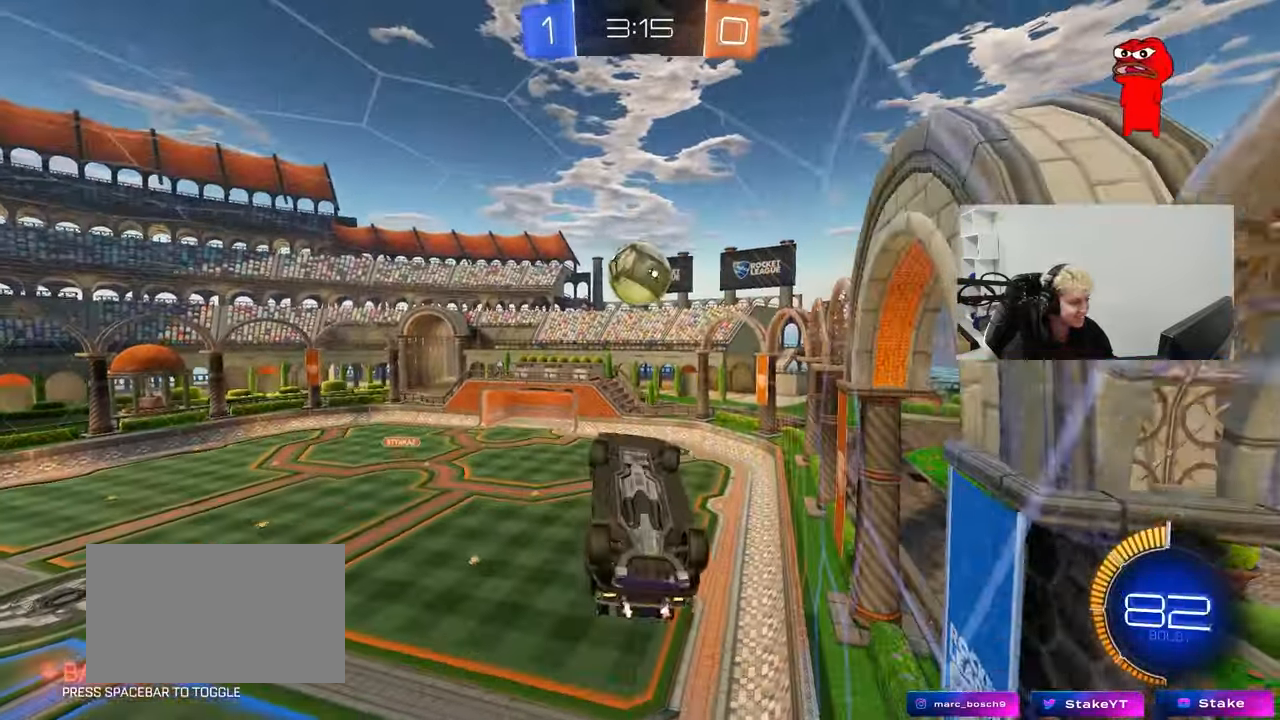
Gameplay with keyboard and mouse; each line is a JSON object with the keys and mouse buttons held at the frame after it. "events" lists presses ("down") and releases ("up") of "1", "2", "3", "4", "5", "a", "alt", "c", "caps_lock", "ctrl", "d", "e", "f", "g", "q", "r", "s", "shift", "space", "t", "tab", "v", "w", "x", "z", "mouse_left", "mouse_wheel" and "mouse_right" between this image and that frame as [ms after this image, input, new state], when the widget could be followed in between. "mouse_left", "mouse_wheel", "mouse_right" = the "left", "wheel", "right" buttons of the "mouse" list. No other keys are recorded. "wheel" means that the mouse wheel is clicked or scrolled. "mouse_move" is the direction in which the mouse moves at that frame (one of eight, or "still"), when it could be read.
{"keys": ["a", "s", "shift"], "mouse": ["left", "right"], "mouse_move": "still", "events": [[50, "d", "down"], [50, "s", "up"], [183, "d", "up"], [233, "w", "down"], [283, "mouse_right", "down"], [333, "s", "down"], [333, "shift", "down"], [383, "w", "up"], [433, "a", "down"]]}
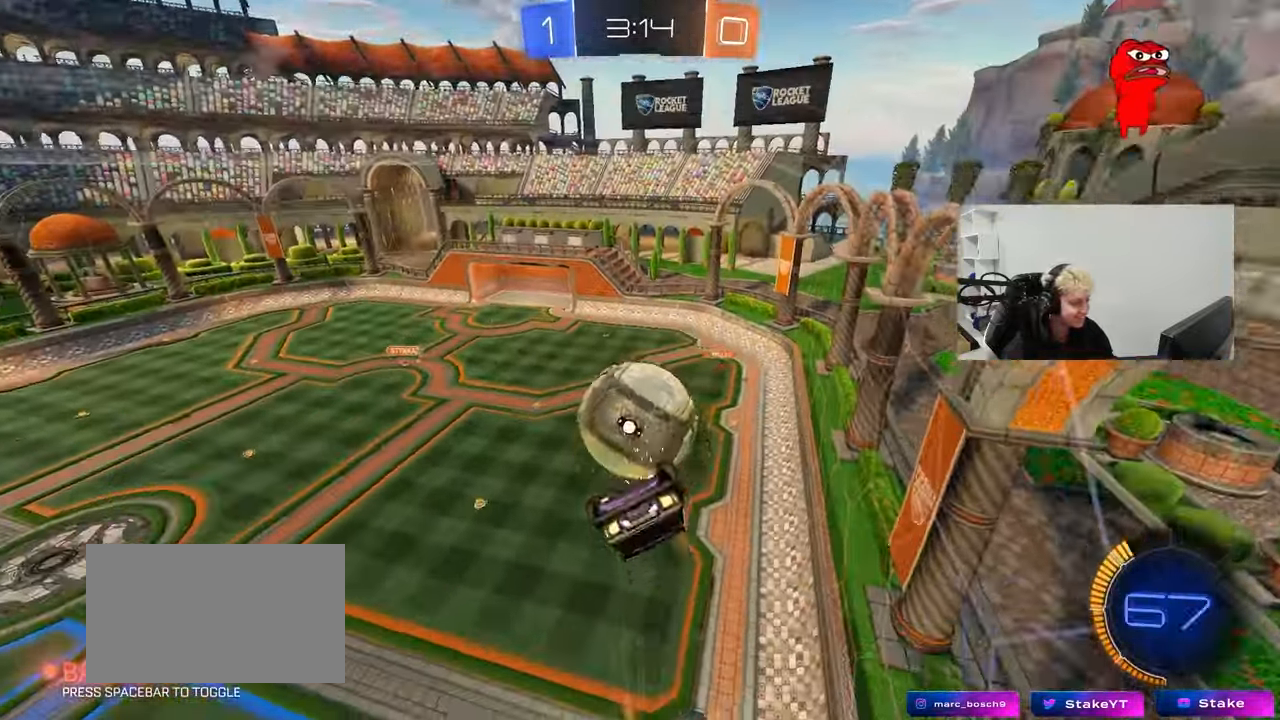
{"keys": ["a", "s", "shift"], "mouse": ["left"], "mouse_move": "still", "events": [[17, "mouse_right", "up"], [300, "s", "up"], [350, "s", "down"]]}
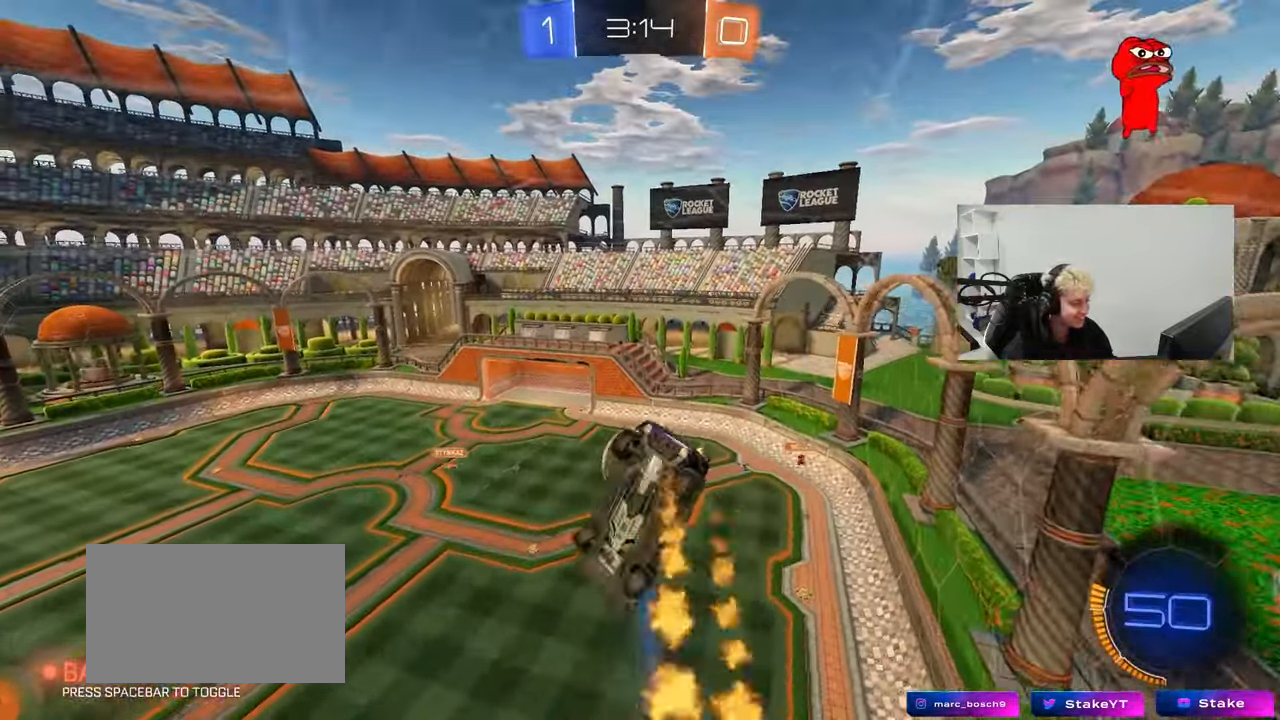
{"keys": ["a", "w"], "mouse": [], "mouse_move": "still", "events": [[83, "mouse_left", "up"], [167, "s", "up"], [367, "w", "down"], [450, "shift", "up"]]}
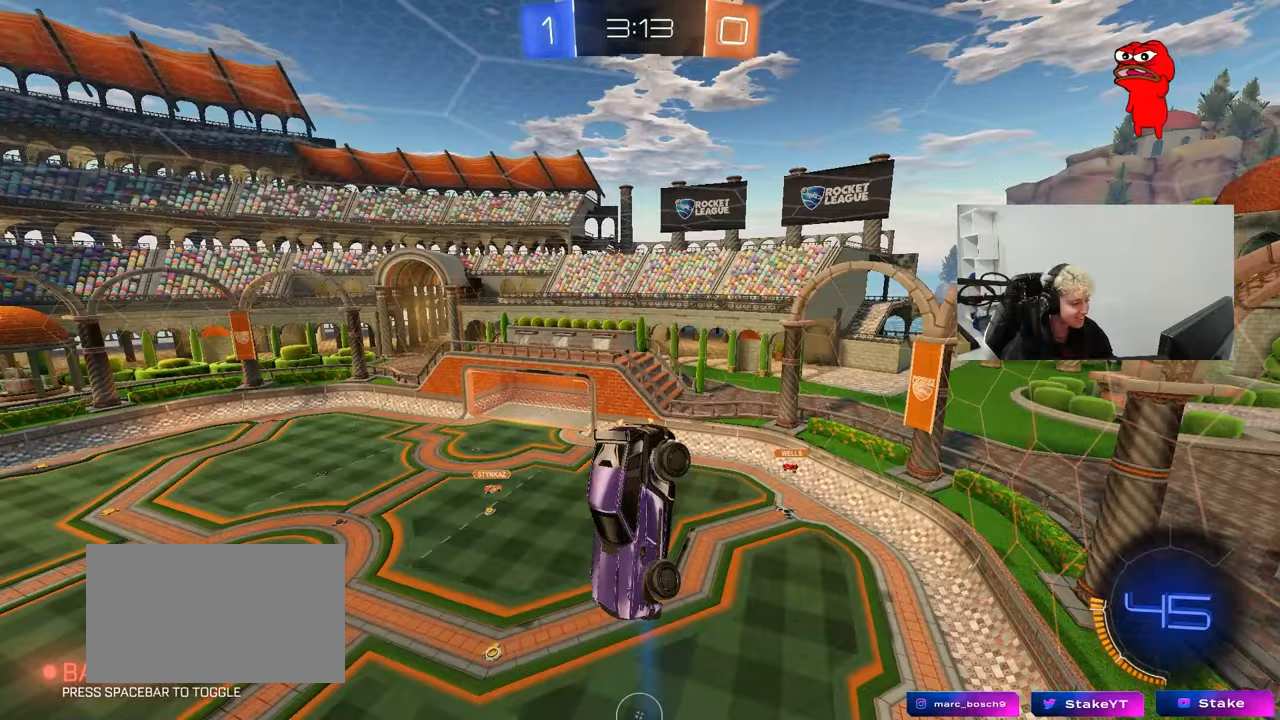
{"keys": ["a", "s", "shift"], "mouse": [], "mouse_move": "still", "events": [[50, "shift", "down"], [100, "mouse_left", "down"], [233, "w", "up"], [383, "s", "down"], [467, "mouse_left", "up"]]}
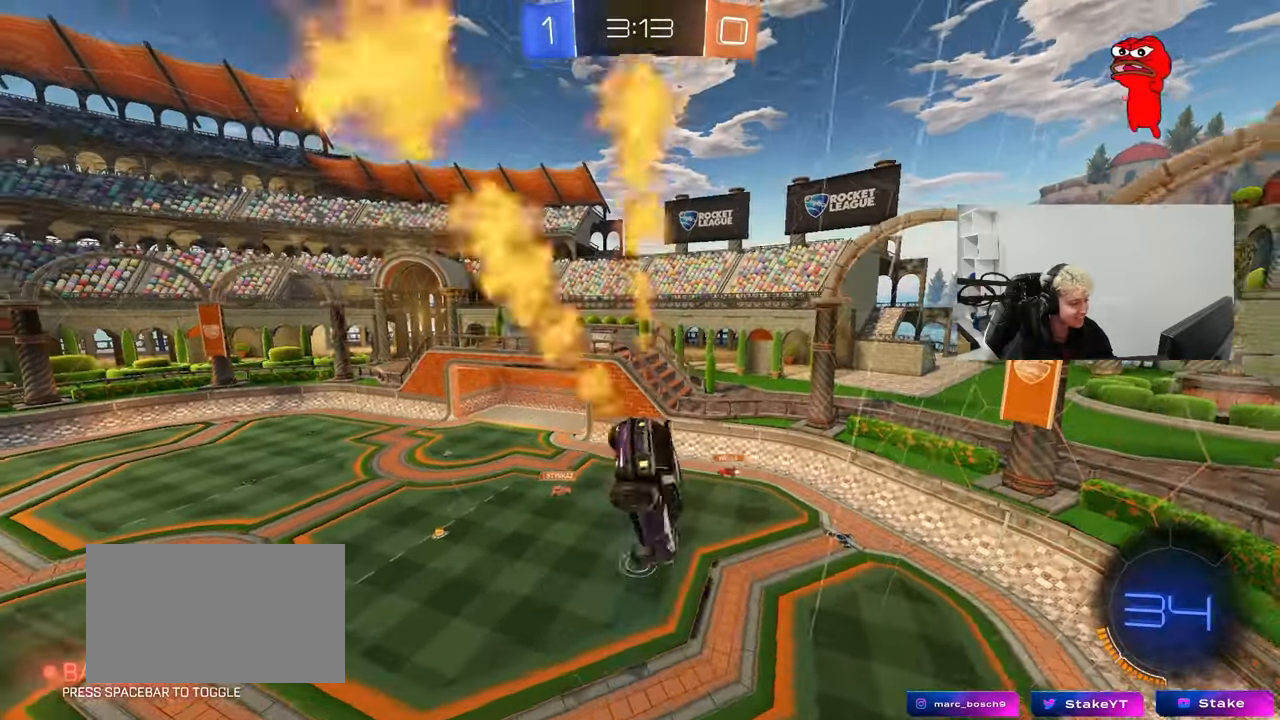
{"keys": [], "mouse": [], "mouse_move": "still", "events": [[67, "shift", "up"], [167, "a", "up"], [200, "s", "up"], [450, "a", "down"], [450, "s", "down"], [483, "a", "up"], [483, "s", "up"]]}
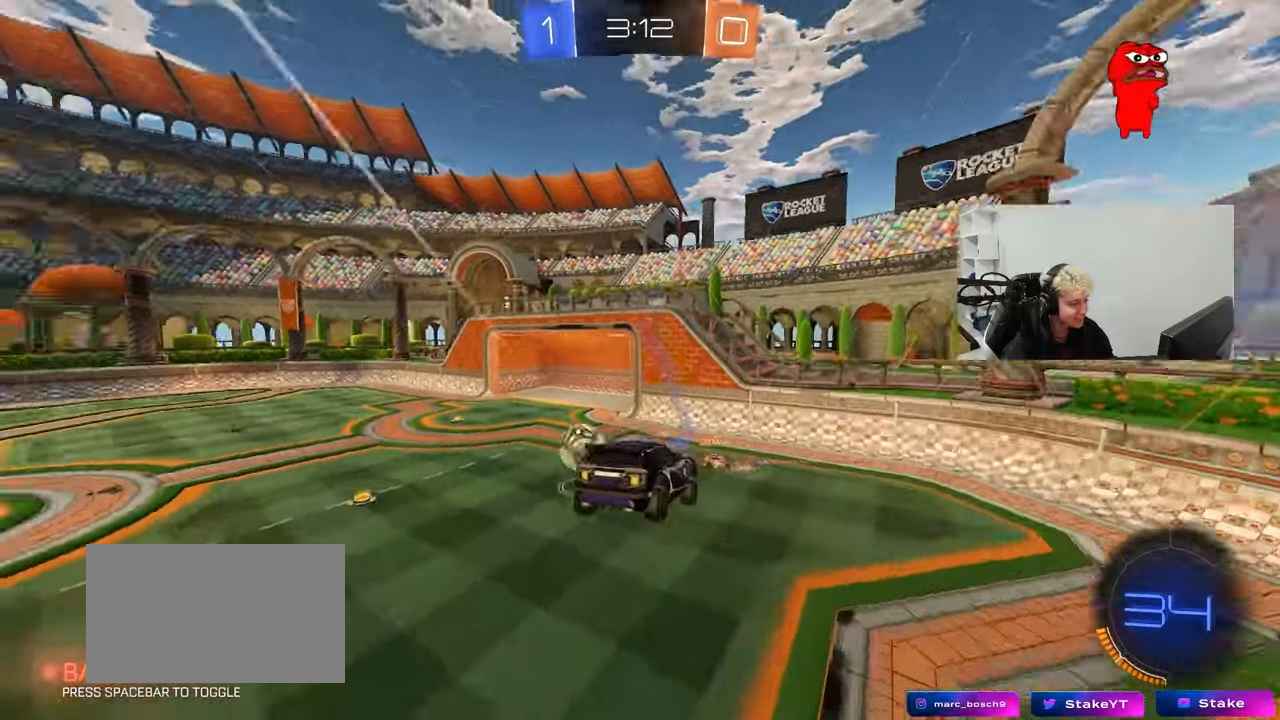
{"keys": ["a", "w"], "mouse": [], "mouse_move": "still", "events": [[167, "w", "down"], [217, "a", "down"]]}
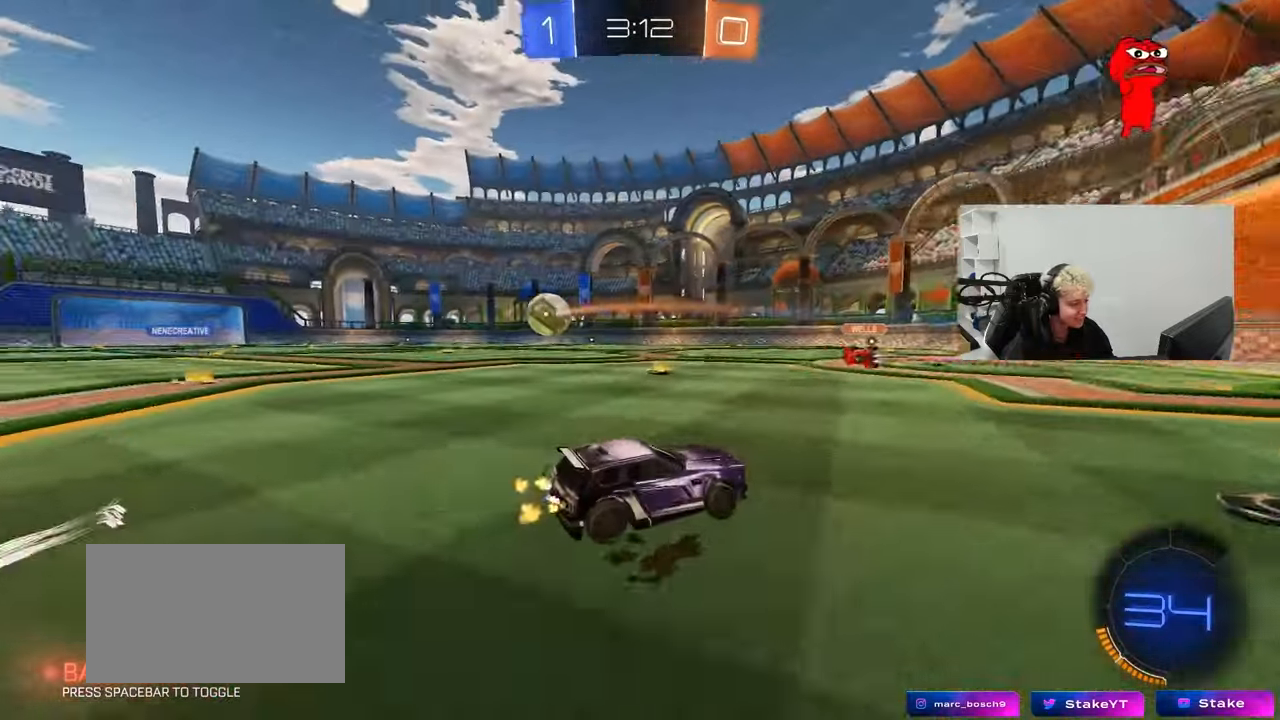
{"keys": ["a", "s", "shift"], "mouse": ["left", "right"], "mouse_move": "still", "events": [[183, "a", "up"], [183, "d", "down"], [233, "mouse_left", "down"], [233, "mouse_right", "down"], [333, "a", "down"], [333, "d", "up"], [333, "mouse_right", "up"], [333, "shift", "down"], [383, "mouse_right", "down"], [433, "s", "down"], [433, "w", "up"]]}
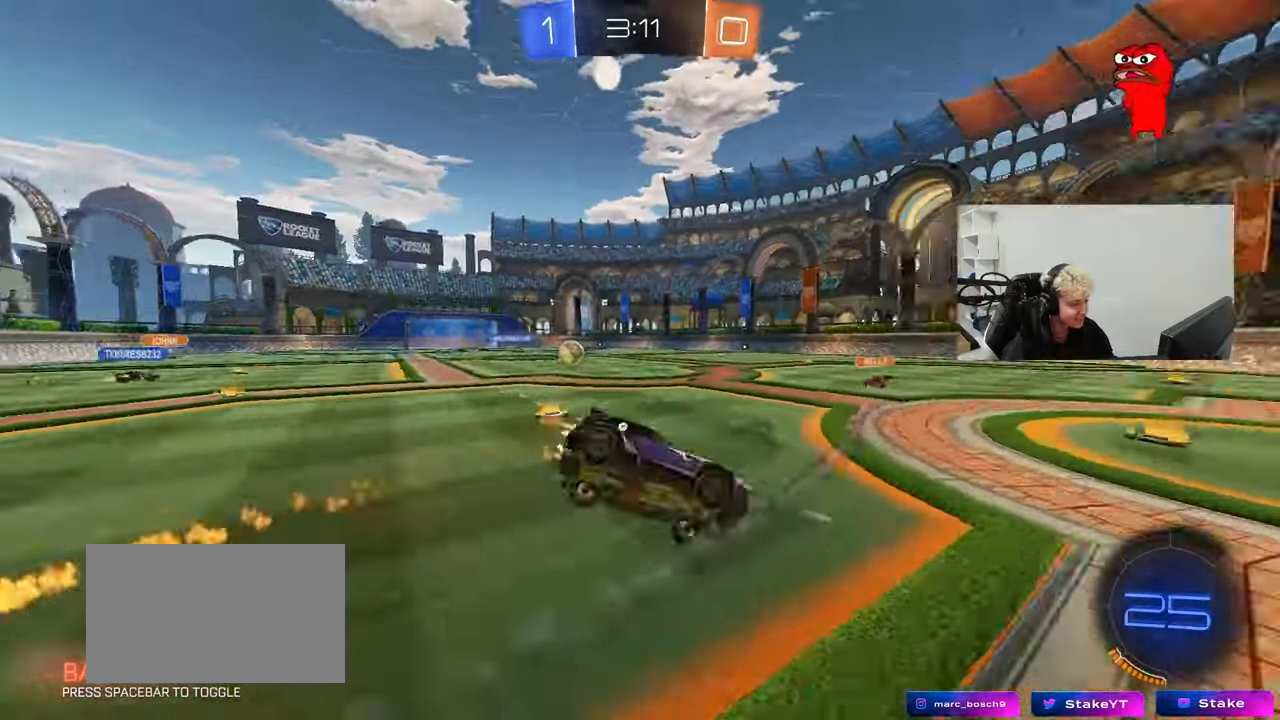
{"keys": ["a", "s", "shift"], "mouse": [], "mouse_move": "still", "events": [[17, "space", "down"], [67, "mouse_right", "up"], [117, "mouse_left", "up"], [200, "space", "up"], [350, "s", "up"], [450, "s", "down"]]}
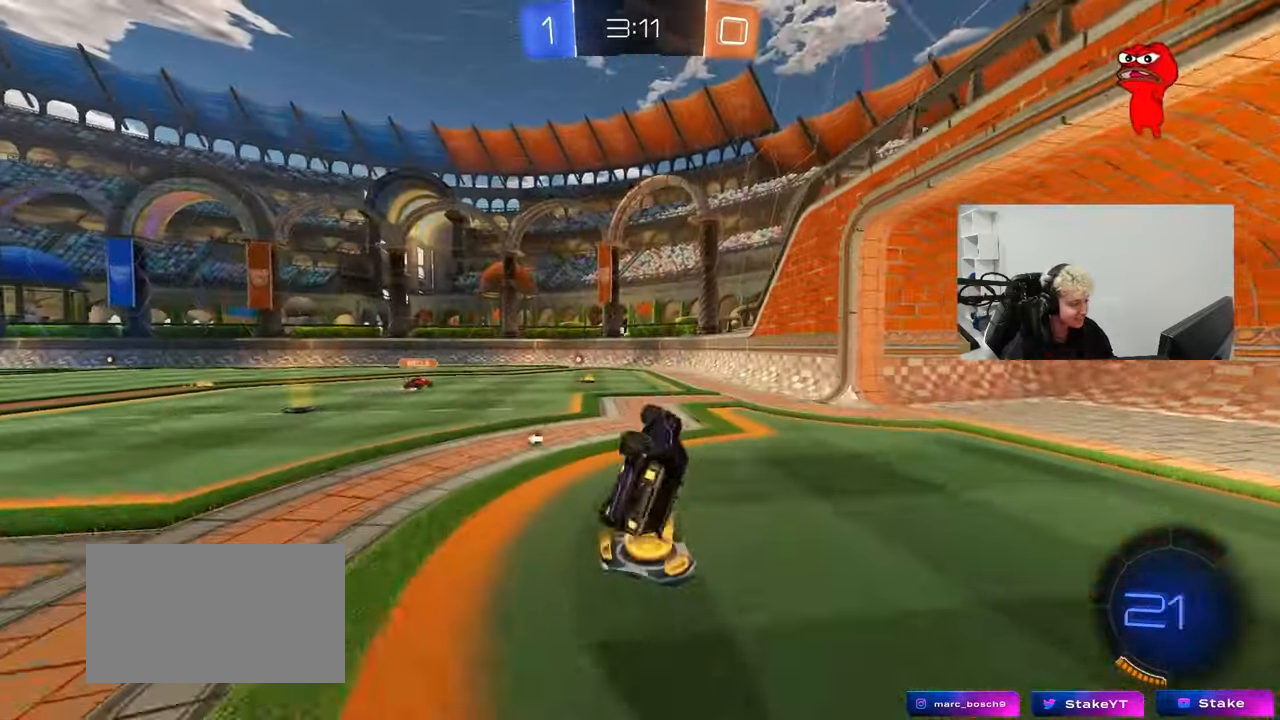
{"keys": ["a", "w"], "mouse": [], "mouse_move": "still", "events": [[133, "space", "down"], [183, "s", "up"], [183, "shift", "up"], [267, "a", "up"], [317, "space", "up"], [417, "w", "down"], [467, "a", "down"]]}
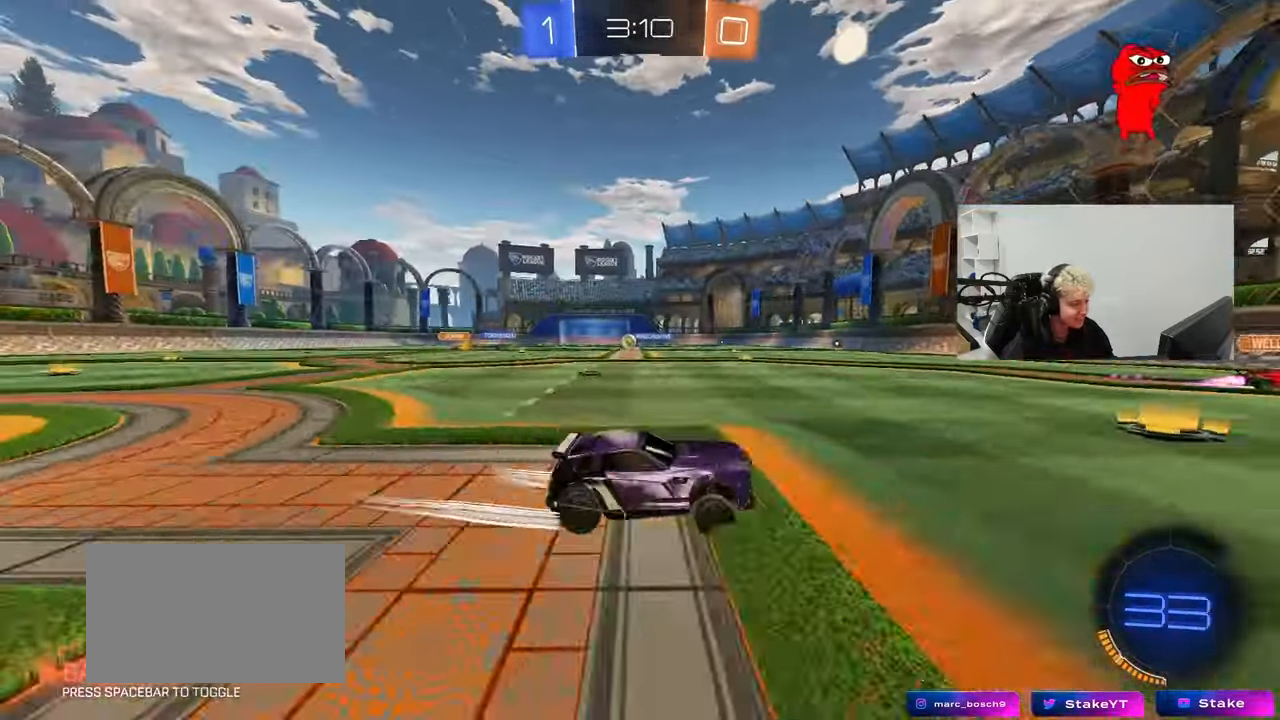
{"keys": ["a", "w"], "mouse": [], "mouse_move": "still", "events": [[100, "mouse_left", "down"], [150, "a", "up"], [233, "mouse_left", "up"], [283, "a", "down"]]}
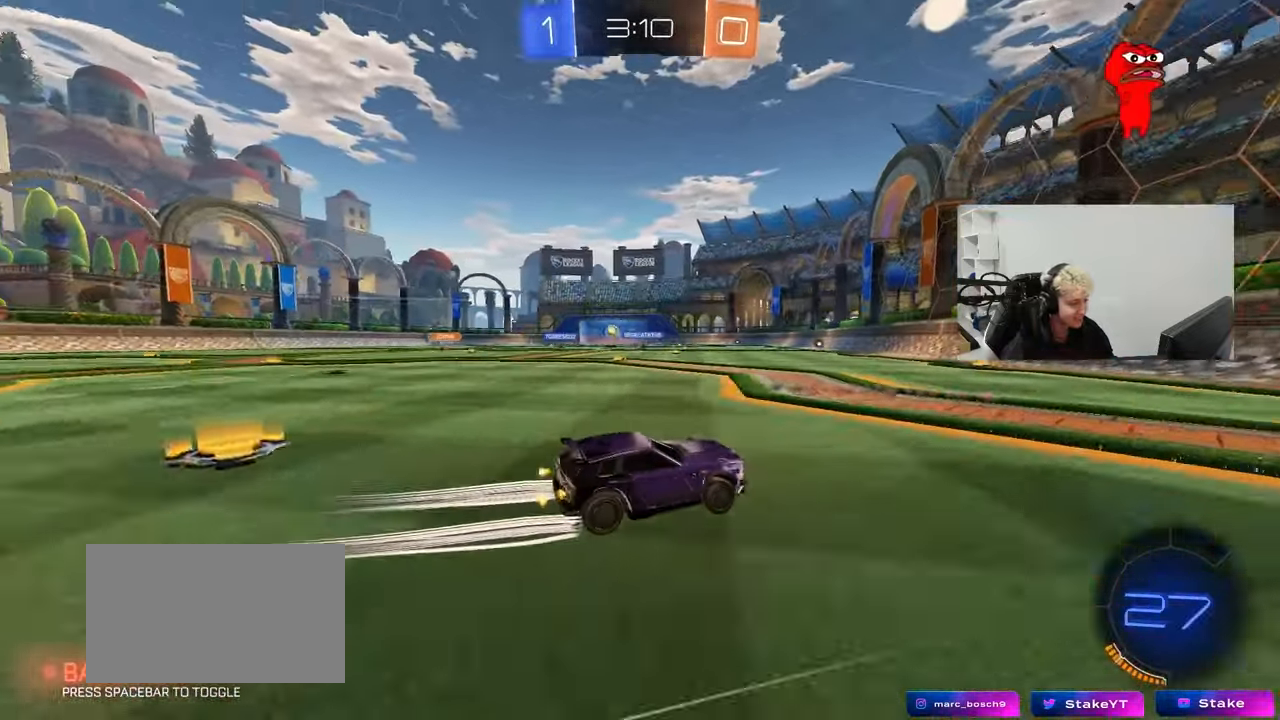
{"keys": ["a", "shift", "w"], "mouse": ["left", "right"], "mouse_move": "still", "events": [[300, "a", "up"], [350, "d", "down"], [350, "mouse_left", "down"], [350, "mouse_right", "down"], [400, "a", "down"], [400, "d", "up"], [400, "shift", "down"], [450, "mouse_right", "up"], [483, "mouse_right", "down"]]}
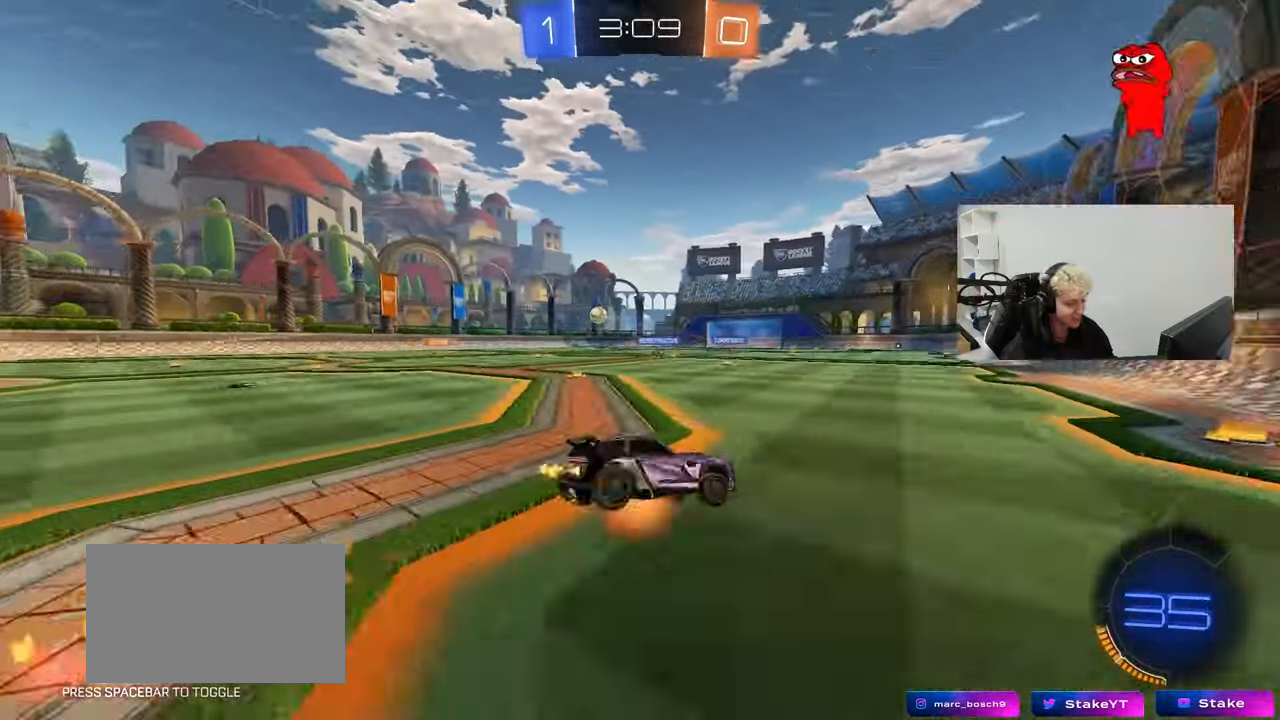
{"keys": ["a", "shift"], "mouse": [], "mouse_move": "still", "events": [[33, "s", "down"], [33, "w", "up"], [83, "space", "down"], [167, "mouse_left", "up"], [167, "mouse_right", "up"], [317, "space", "up"], [417, "s", "up"]]}
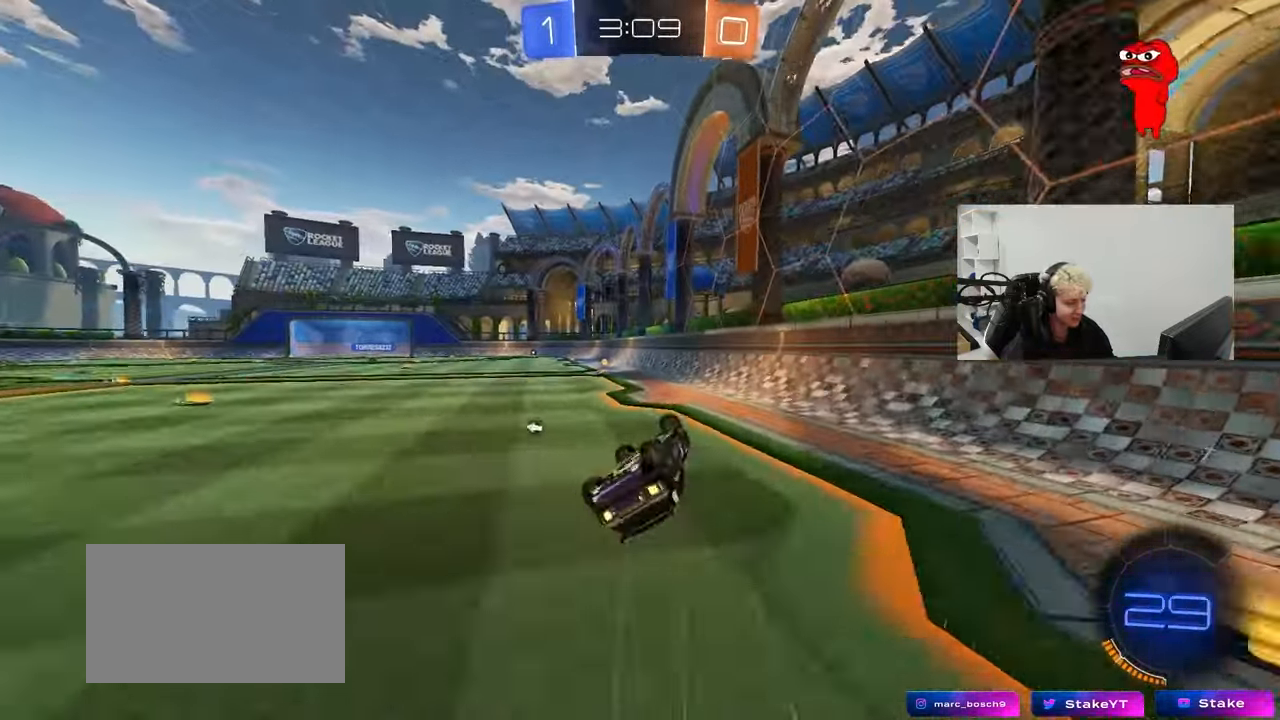
{"keys": [], "mouse": [], "mouse_move": "up-right", "events": [[50, "s", "down"], [150, "s", "up"], [233, "shift", "up"], [283, "space", "down"], [333, "a", "up"], [467, "space", "up"]]}
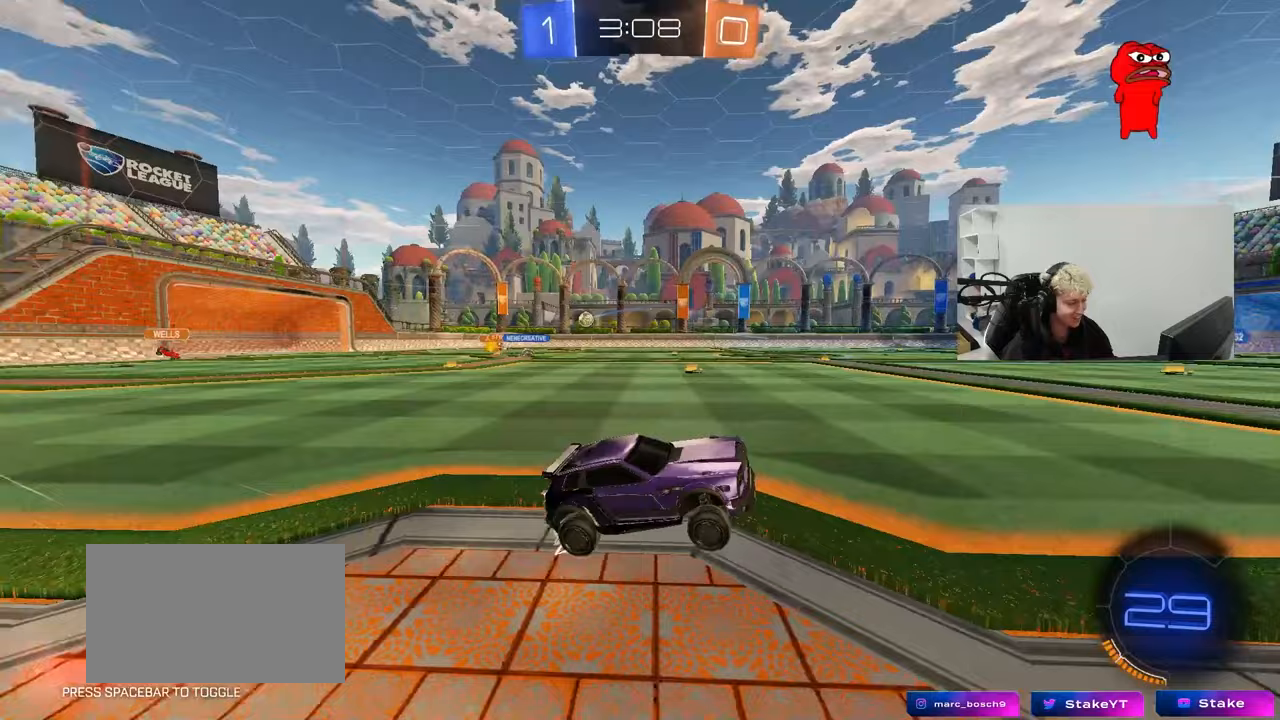
{"keys": ["a", "w"], "mouse": [], "mouse_move": "still", "events": [[17, "a", "down"], [17, "w", "down"], [67, "mouse_left", "down"], [200, "a", "up"], [250, "mouse_left", "up"], [400, "a", "down"]]}
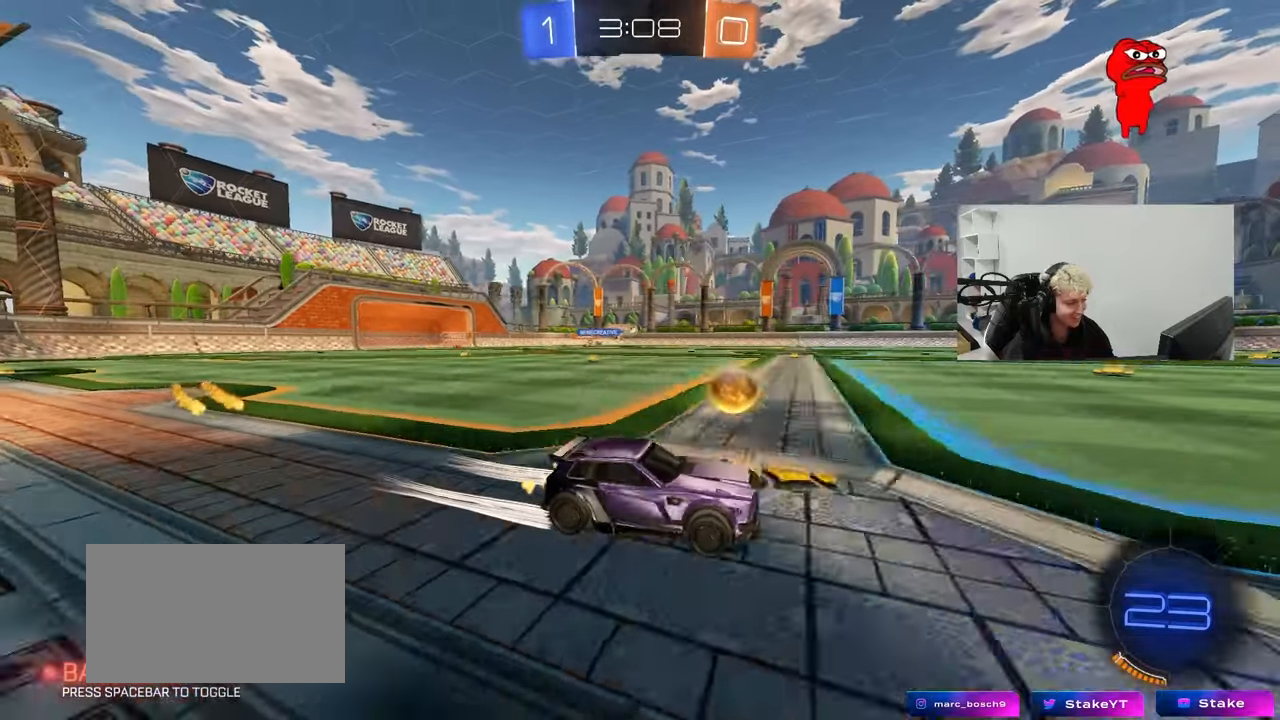
{"keys": ["w"], "mouse": [], "mouse_move": "still", "events": [[183, "a", "up"]]}
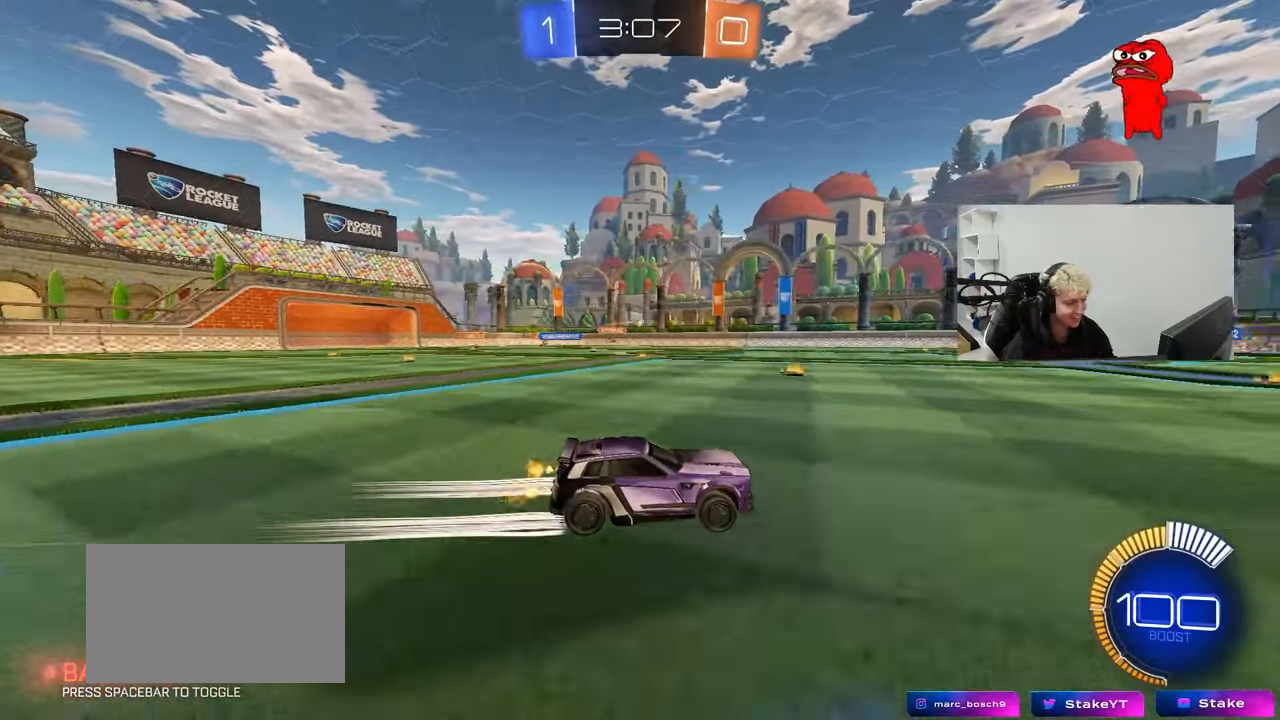
{"keys": ["a", "w"], "mouse": [], "mouse_move": "still", "events": [[333, "d", "down"], [383, "d", "up"], [433, "a", "down"]]}
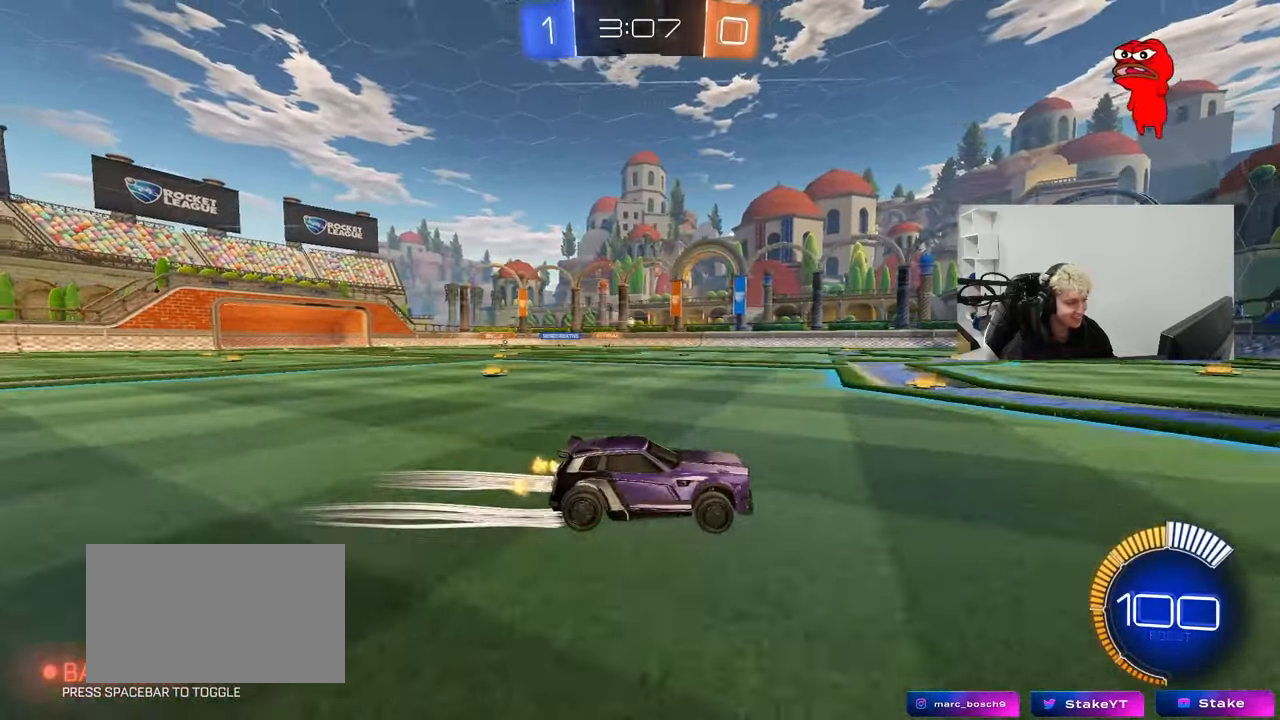
{"keys": ["a", "w"], "mouse": [], "mouse_move": "still", "events": [[17, "w", "up"], [67, "a", "up"], [250, "s", "down"], [350, "s", "up"], [450, "a", "down"], [450, "w", "down"]]}
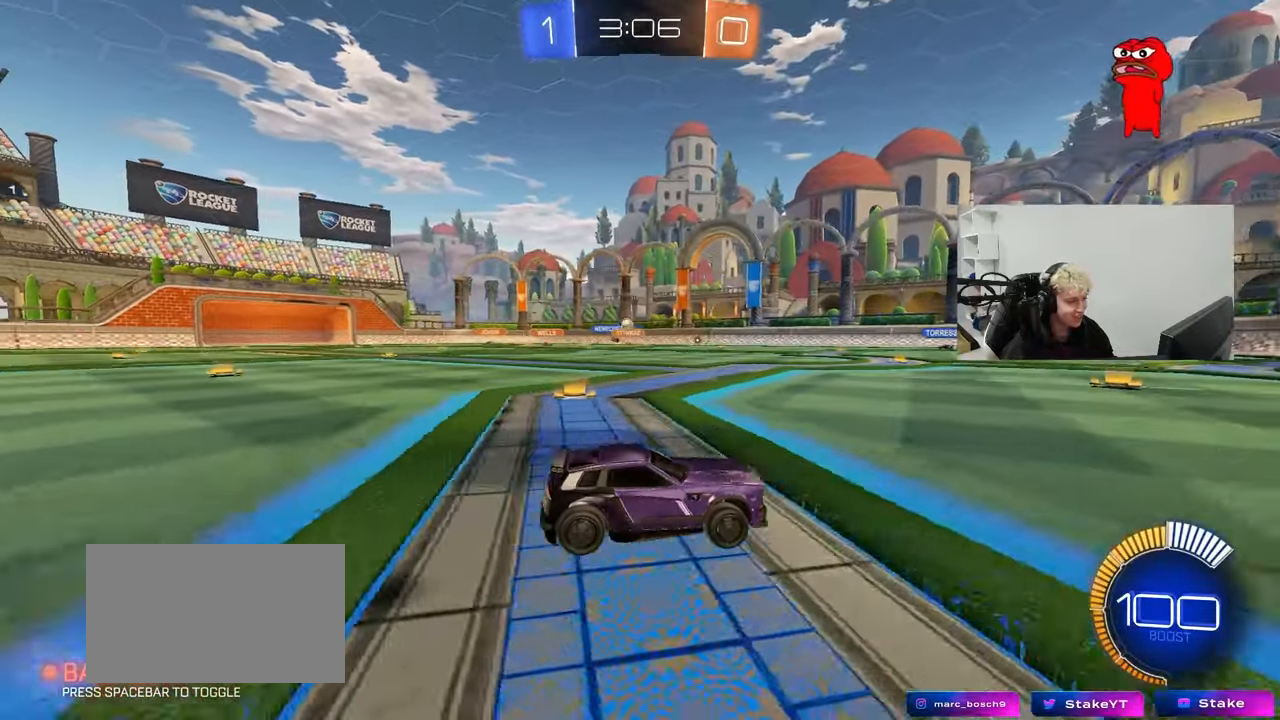
{"keys": [], "mouse": [], "mouse_move": "still", "events": [[217, "a", "up"], [417, "w", "up"], [467, "d", "down"], [500, "d", "up"]]}
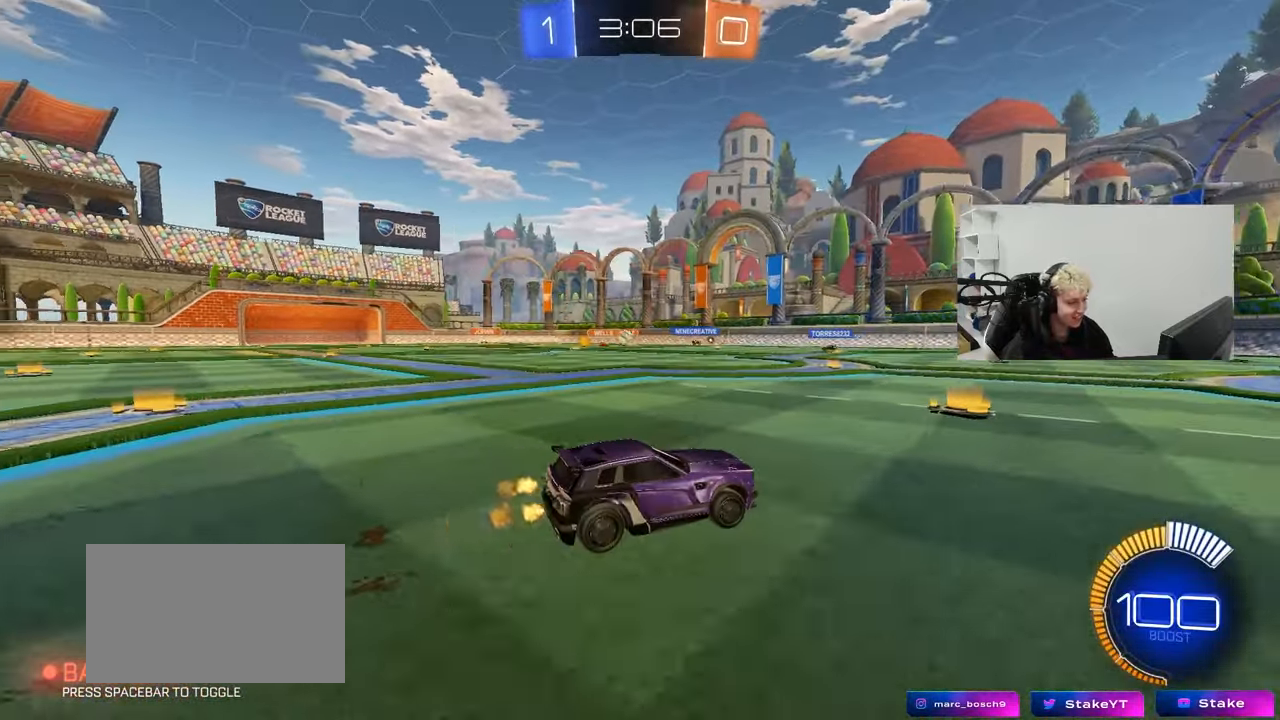
{"keys": ["d"], "mouse": [], "mouse_move": "still", "events": [[100, "a", "down"], [233, "s", "down"], [283, "a", "up"], [383, "d", "down"], [383, "s", "up"]]}
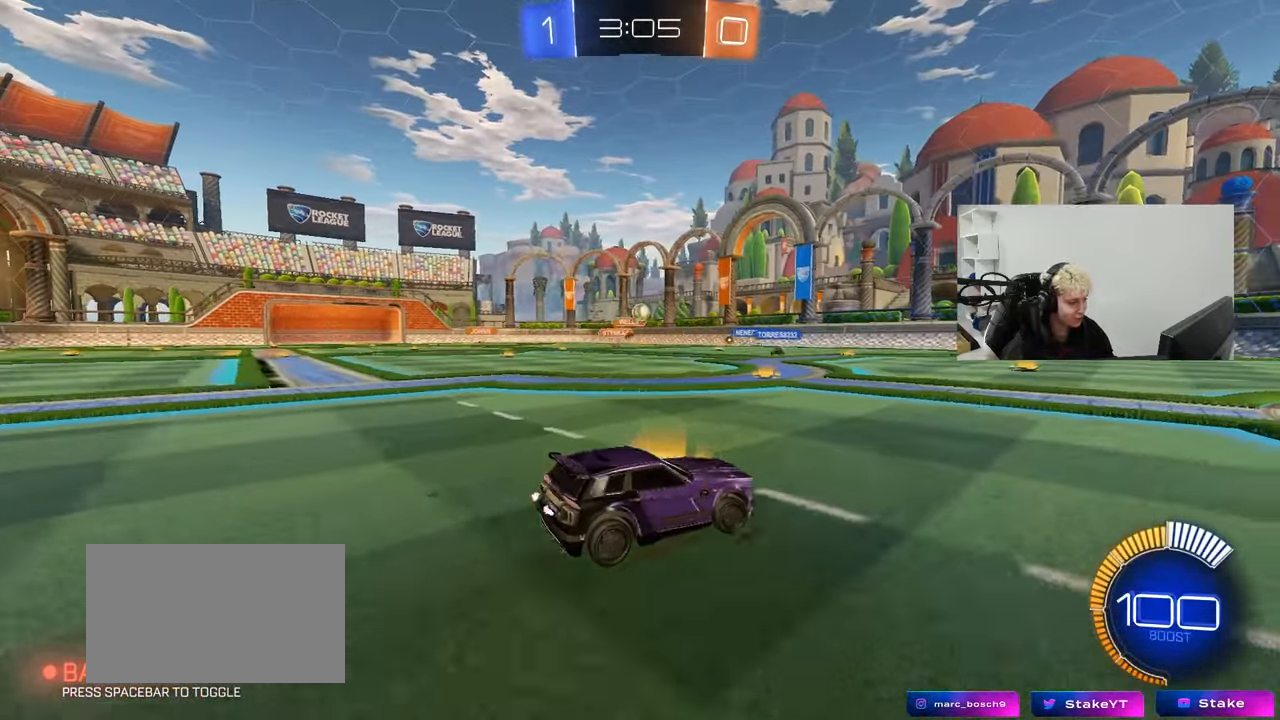
{"keys": ["w"], "mouse": [], "mouse_move": "still", "events": [[17, "d", "up"], [117, "w", "down"], [167, "d", "down"], [400, "d", "up"]]}
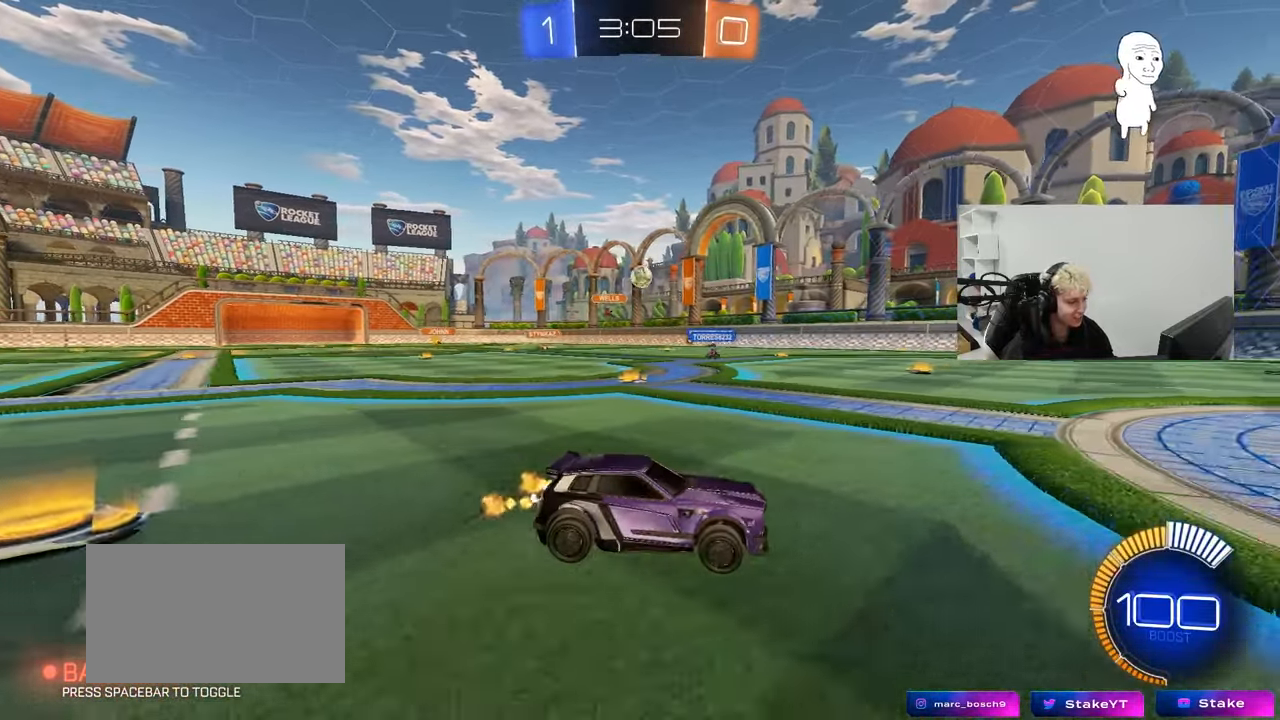
{"keys": [], "mouse": [], "mouse_move": "still", "events": [[83, "d", "down"], [233, "d", "up"], [367, "a", "down"], [500, "a", "up"], [500, "w", "up"]]}
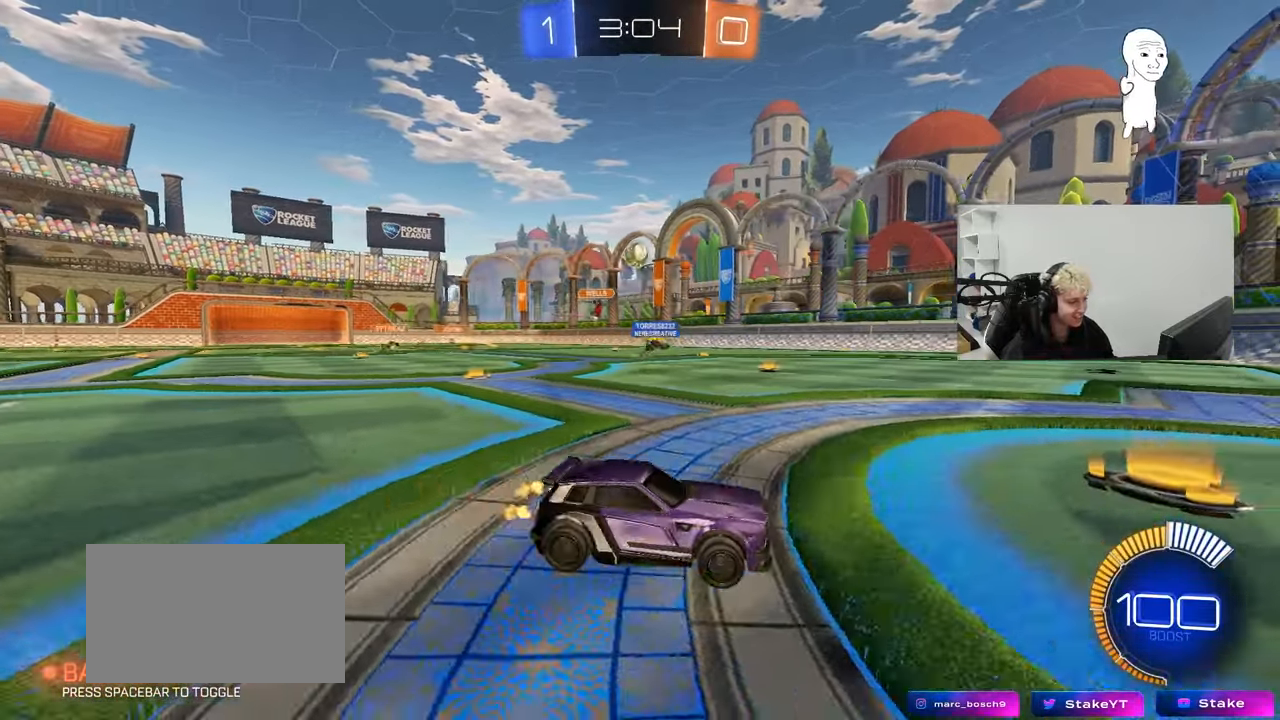
{"keys": ["a", "w"], "mouse": [], "mouse_move": "still", "events": [[183, "d", "down"], [283, "d", "up"], [333, "a", "down"], [333, "w", "down"]]}
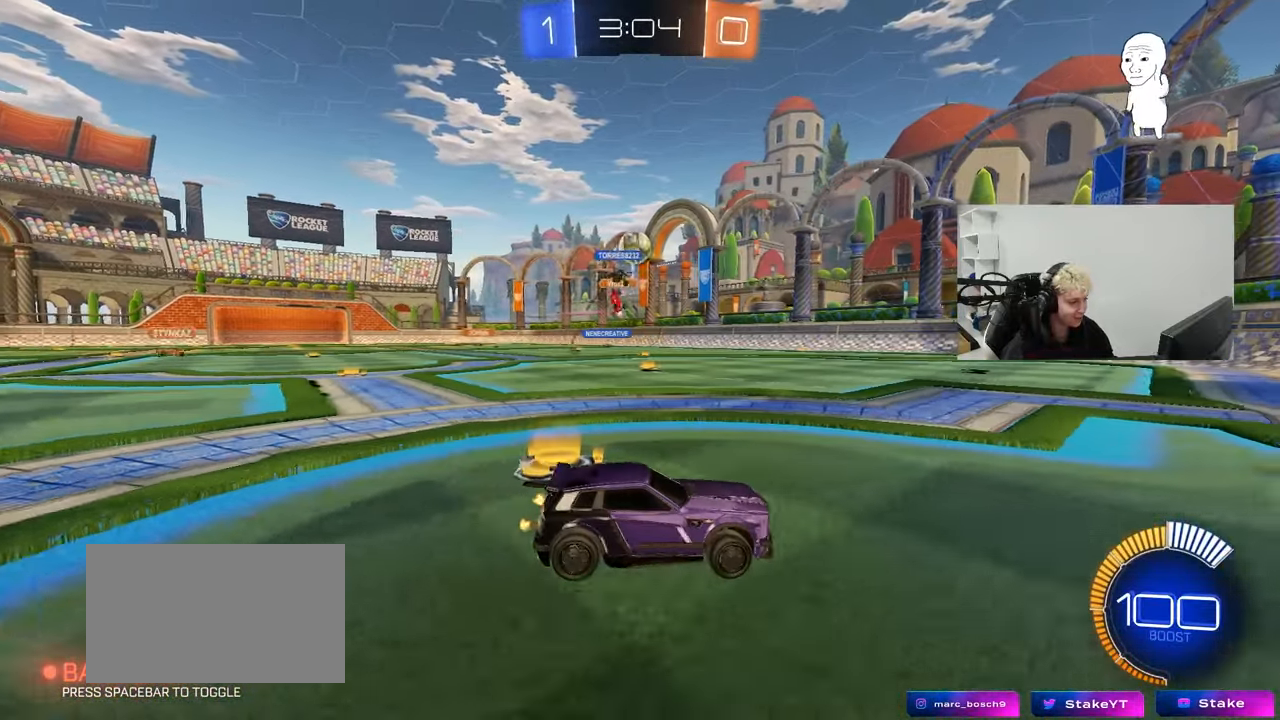
{"keys": [], "mouse": [], "mouse_move": "still", "events": [[17, "a", "up"], [250, "w", "up"], [350, "a", "down"], [400, "a", "up"]]}
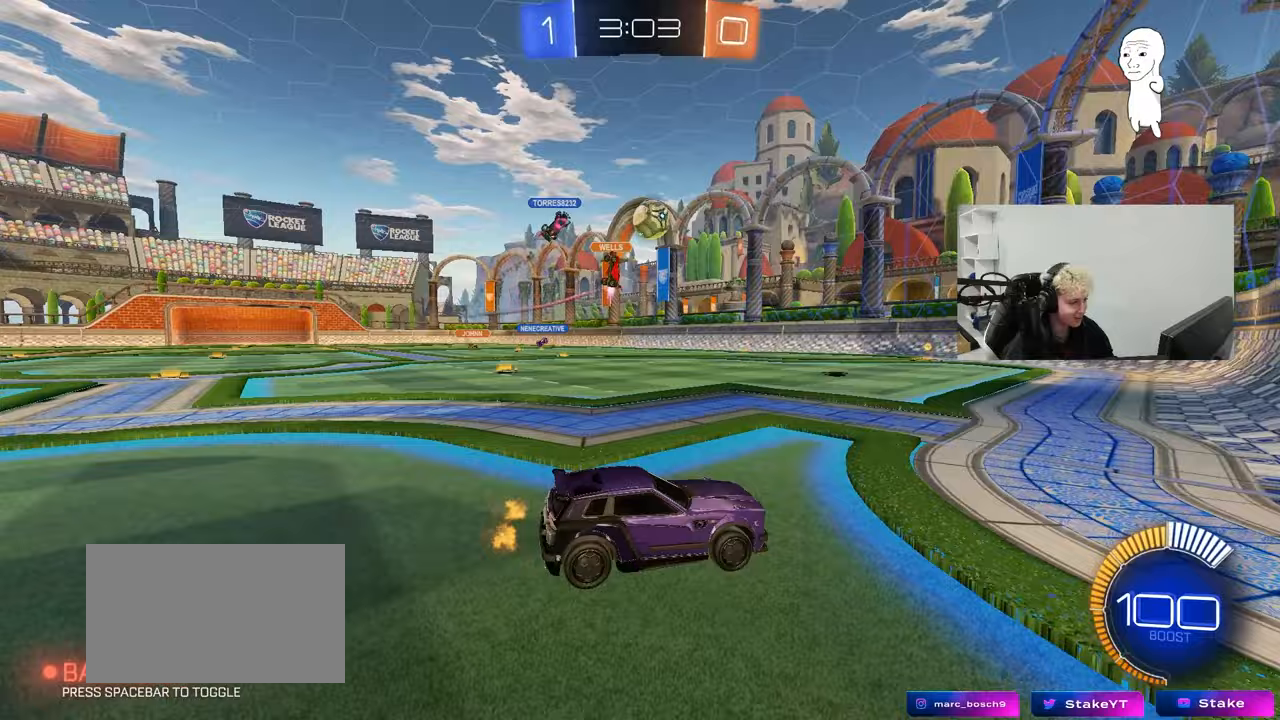
{"keys": ["w"], "mouse": ["left"], "mouse_move": "still", "events": [[33, "a", "down"], [133, "w", "down"], [183, "mouse_left", "down"], [267, "a", "up"], [367, "d", "down"], [367, "mouse_left", "up"], [450, "d", "up"], [500, "mouse_left", "down"]]}
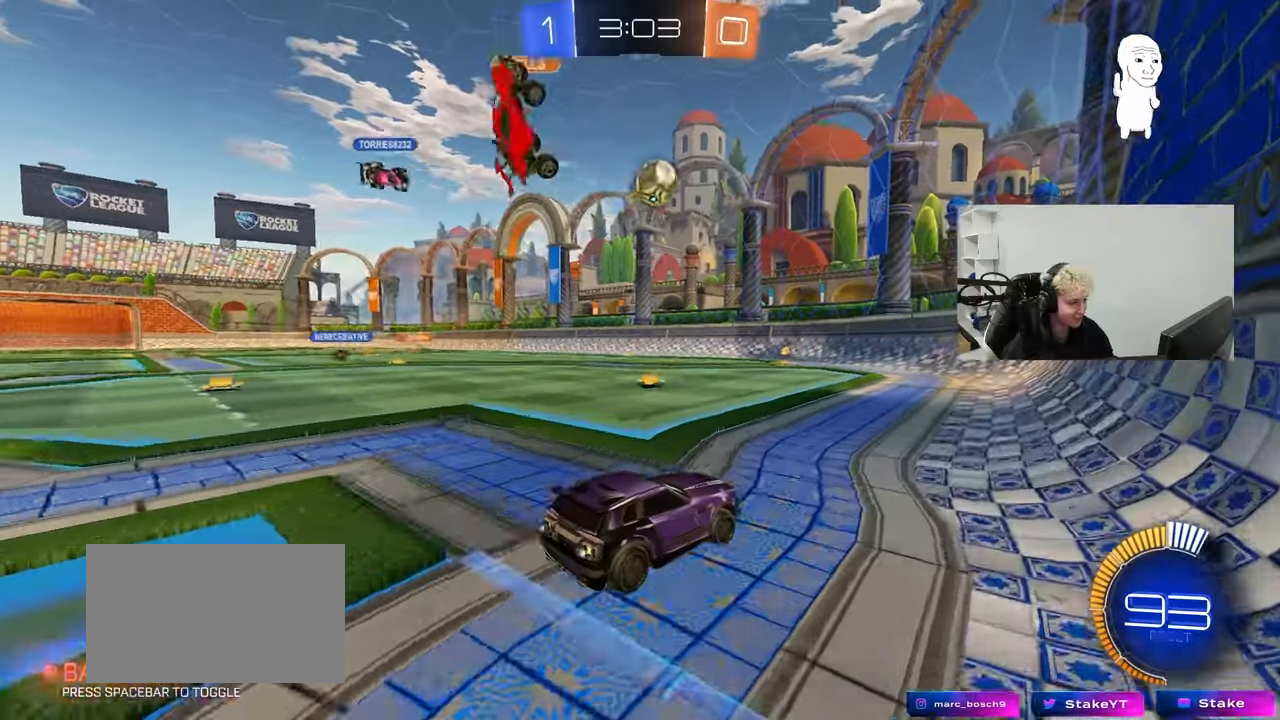
{"keys": ["w"], "mouse": [], "mouse_move": "up", "events": [[233, "a", "down"], [333, "a", "up"], [383, "mouse_left", "up"]]}
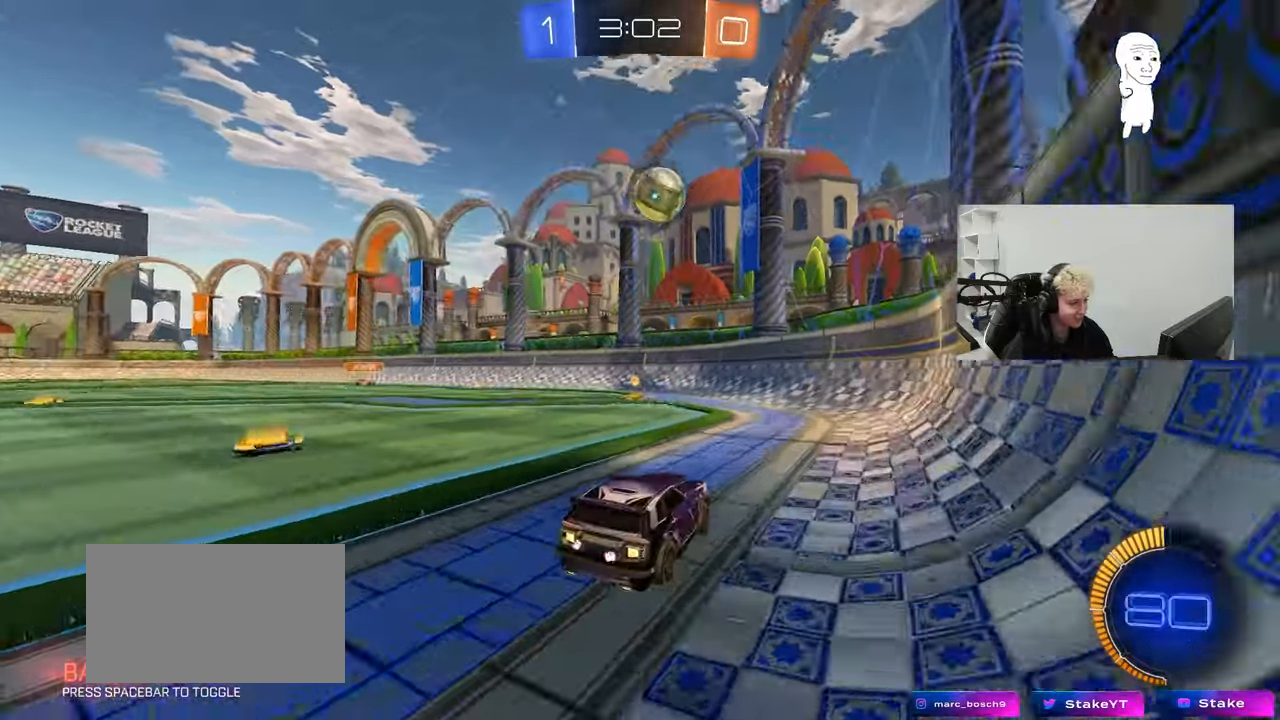
{"keys": ["a", "s"], "mouse": [], "mouse_move": "still", "events": [[167, "a", "down"], [300, "w", "up"], [400, "a", "up"], [450, "s", "down"], [483, "a", "down"]]}
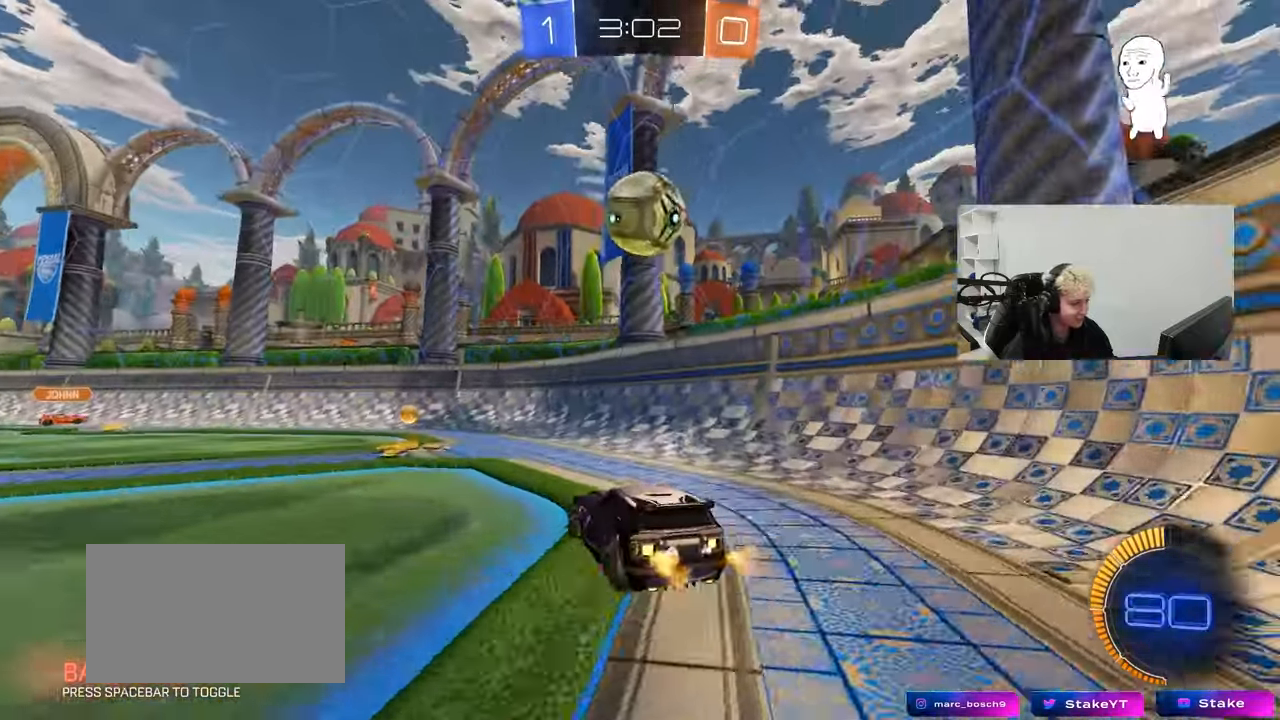
{"keys": ["d", "w"], "mouse": [], "mouse_move": "still", "events": [[133, "s", "up"], [217, "mouse_left", "down"], [267, "w", "down"], [417, "a", "up"], [417, "d", "down"], [450, "mouse_left", "up"]]}
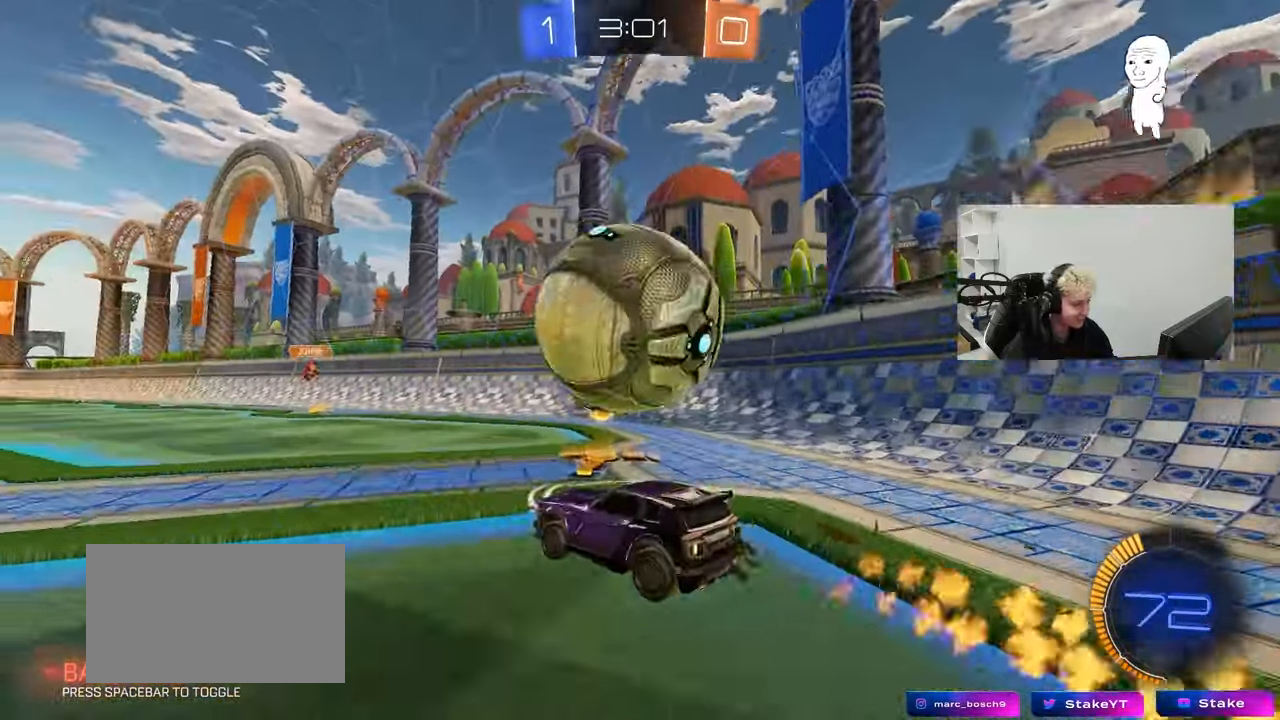
{"keys": ["w"], "mouse": ["left"], "mouse_move": "still", "events": [[233, "a", "down"], [233, "d", "up"], [283, "mouse_left", "down"], [433, "a", "up"]]}